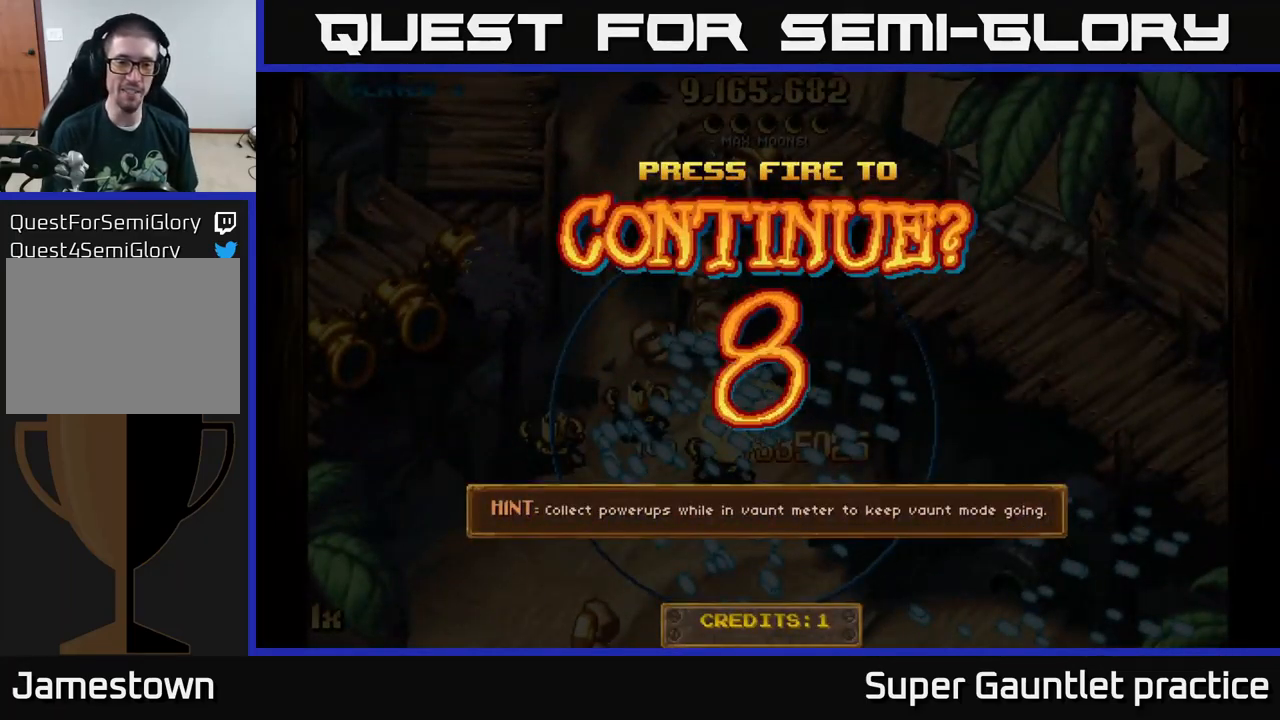
Gameplay with a controller (Xbox layout); each line is a JSON object with the inputs held at the frame after it. "events" lists button and stick changes between this image and that frame as [ms after this image, input, new state], when the widget could be followed in between. Not read: right_stick.
{"buttons": ["A"], "left_stick": "down-left", "events": [[83, "A", "down"]]}
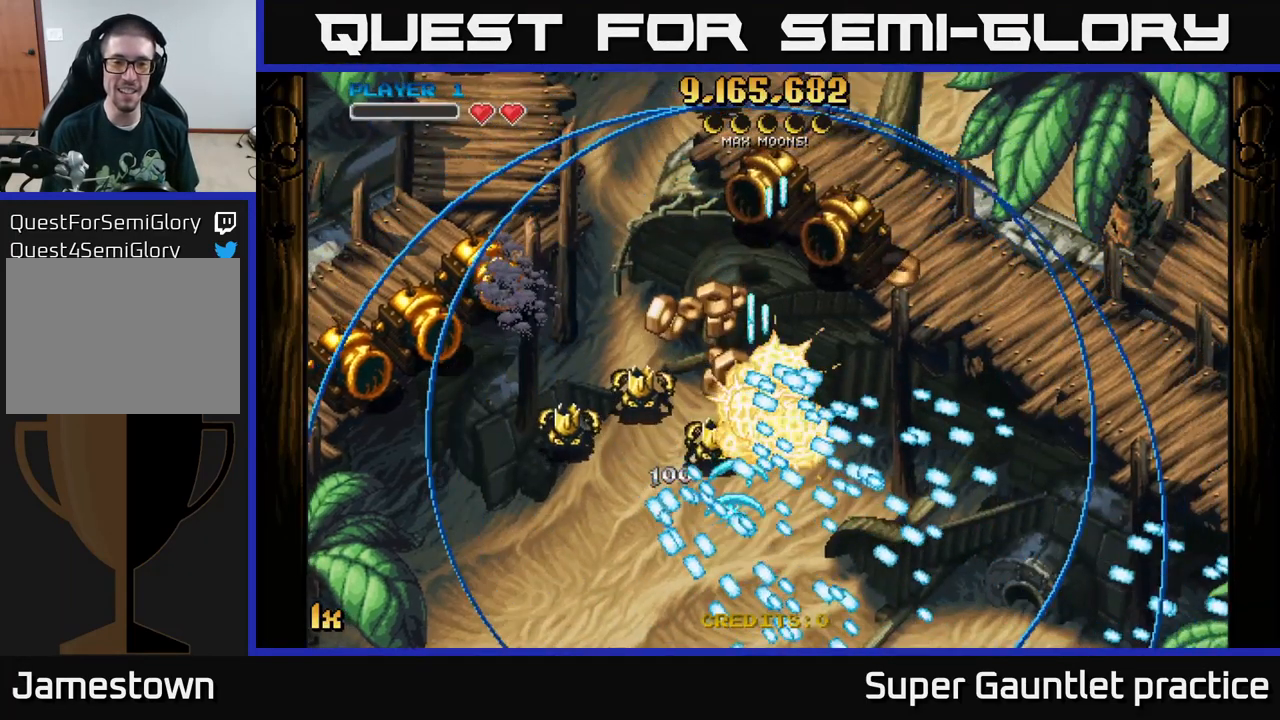
{"buttons": ["A"], "left_stick": "up-left", "events": [[116, "left_stick", "up-left"], [233, "left_stick", "up-right"], [466, "left_stick", "up-left"]]}
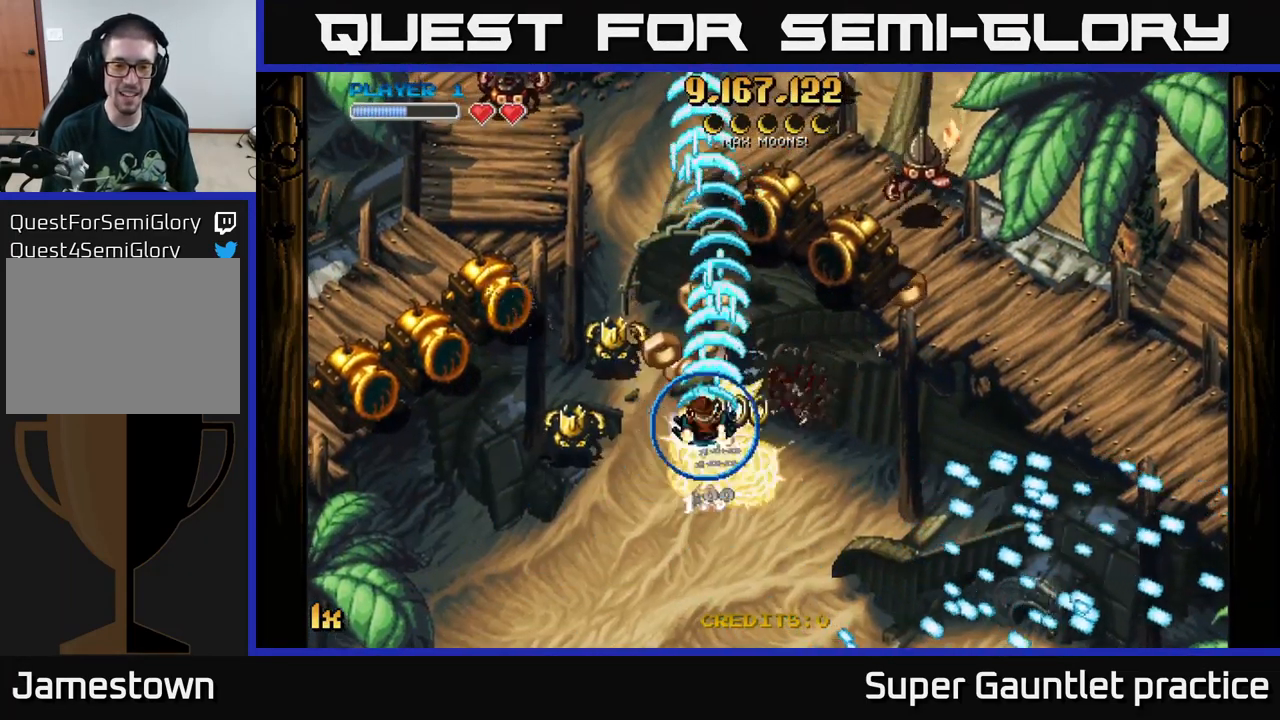
{"buttons": ["A"], "left_stick": "down", "events": [[216, "left_stick", "down-left"], [383, "left_stick", "down"]]}
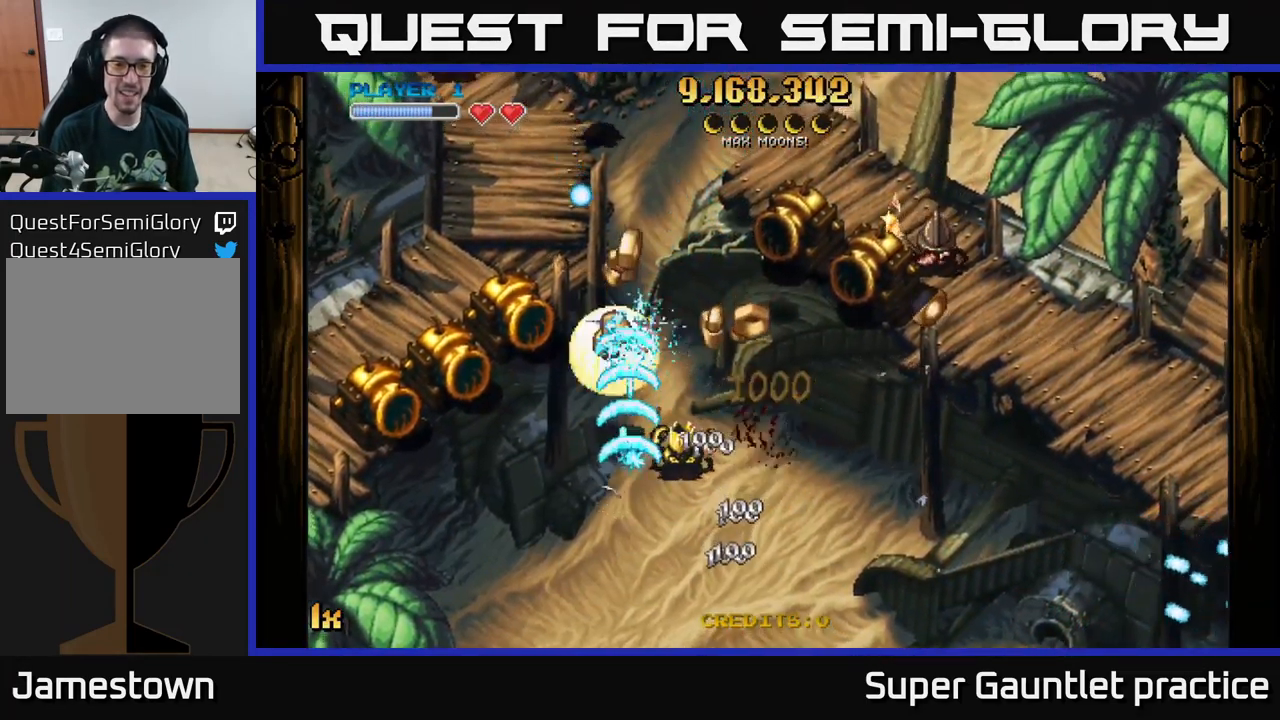
{"buttons": ["A"], "left_stick": "up-left", "events": [[100, "left_stick", "down-right"], [433, "left_stick", "up-right"], [500, "left_stick", "up-left"]]}
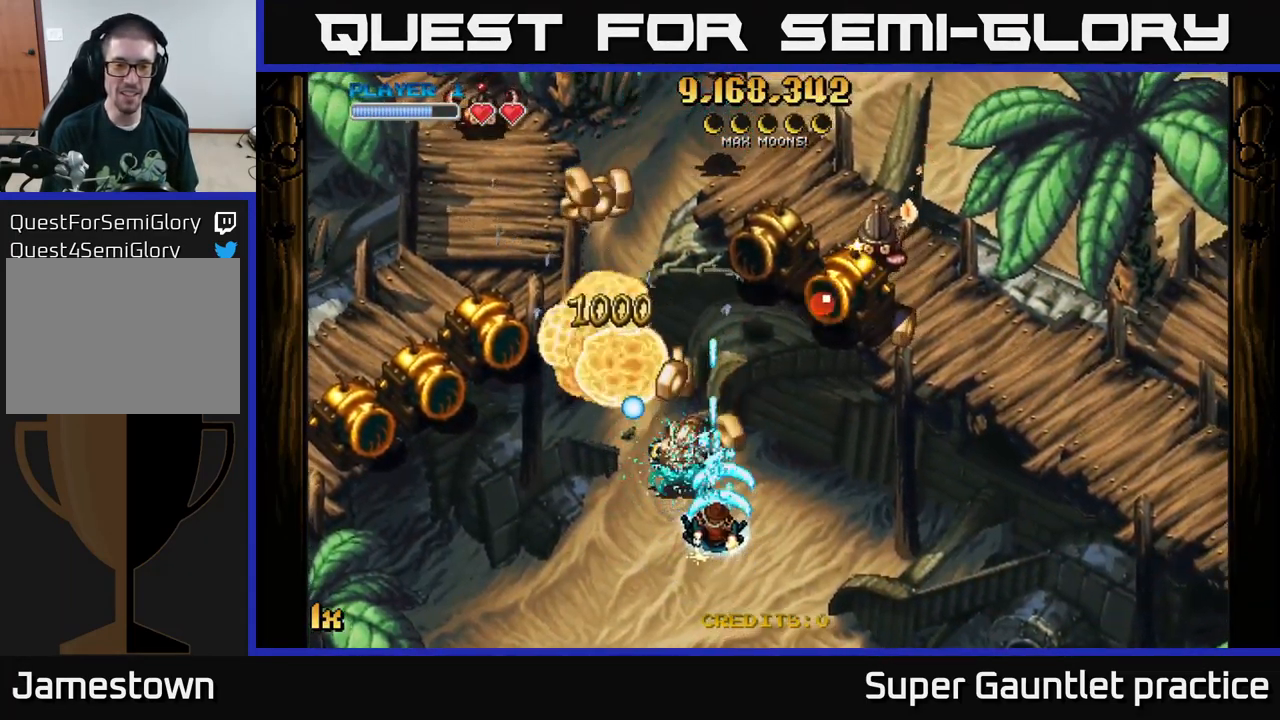
{"buttons": ["A"], "left_stick": "up-left", "events": [[66, "left_stick", "down-left"], [116, "left_stick", "down"], [416, "left_stick", "up-left"]]}
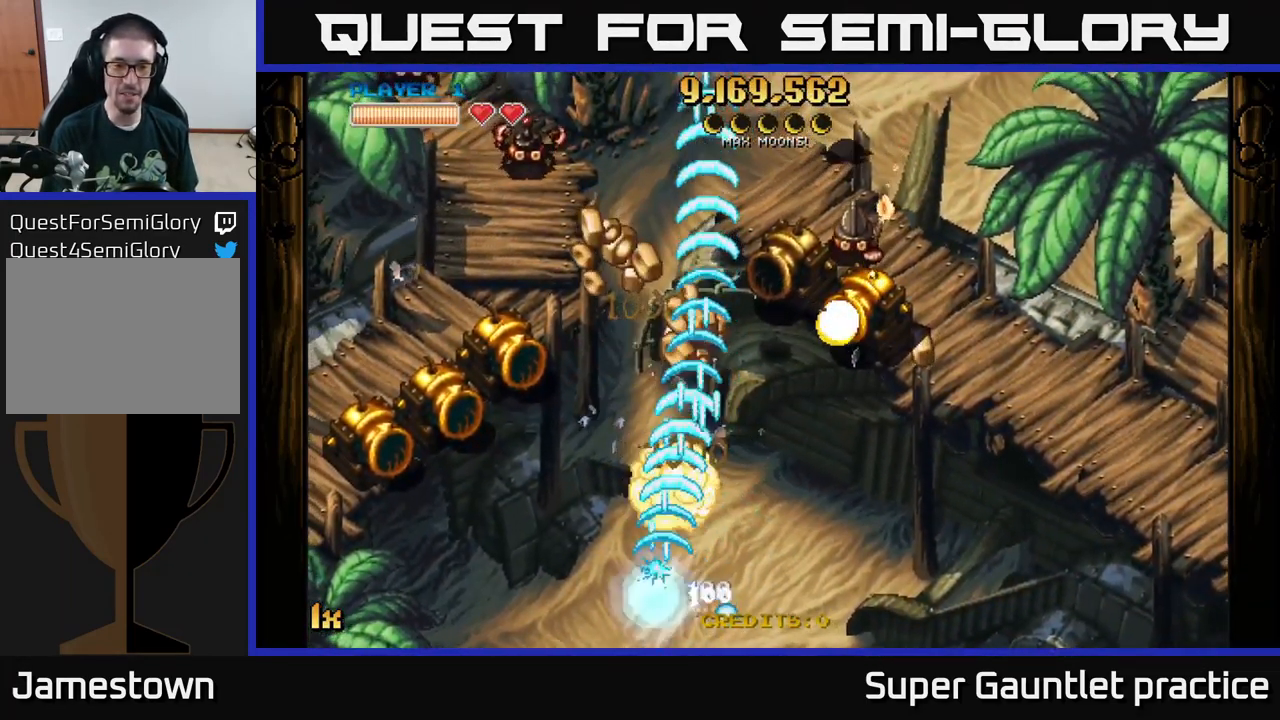
{"buttons": ["A"], "left_stick": "up", "events": [[116, "left_stick", "up-right"], [200, "L1", "down"], [233, "left_stick", "up"], [333, "L1", "up"]]}
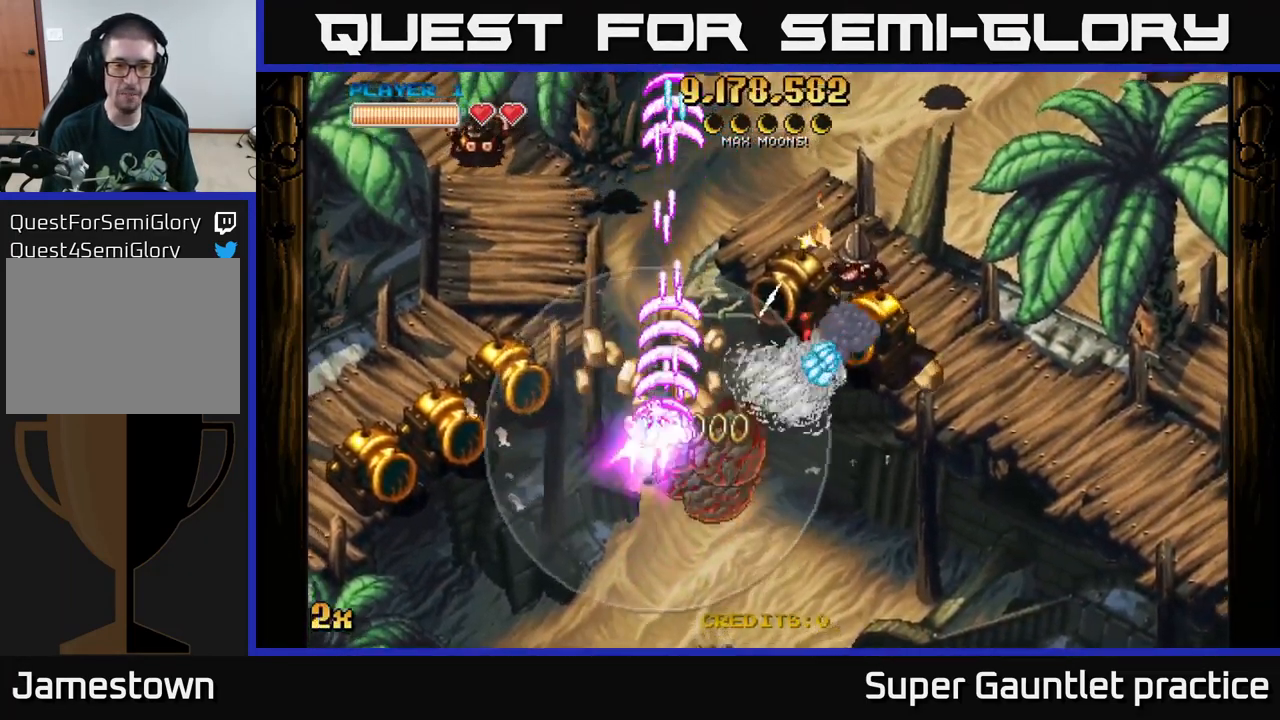
{"buttons": ["A"], "left_stick": "down-left", "events": [[50, "left_stick", "left"], [450, "left_stick", "down-left"]]}
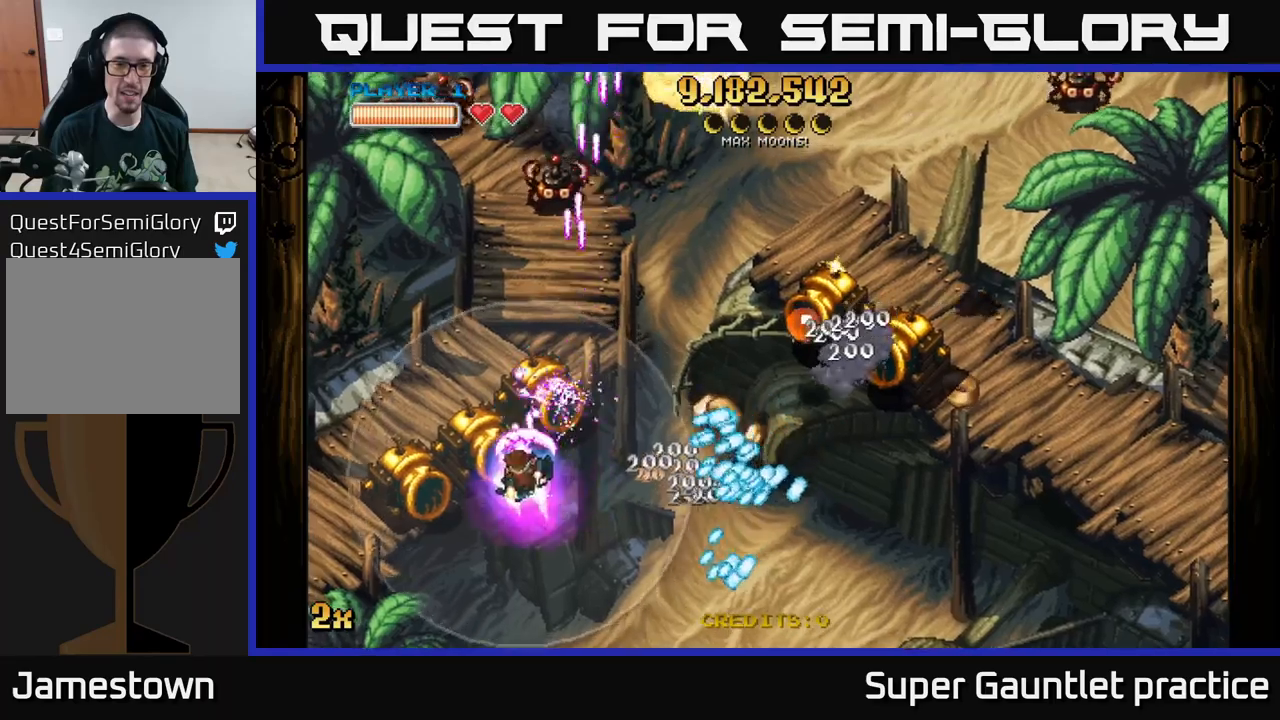
{"buttons": ["A"], "left_stick": "up-right", "events": [[467, "left_stick", "up-right"]]}
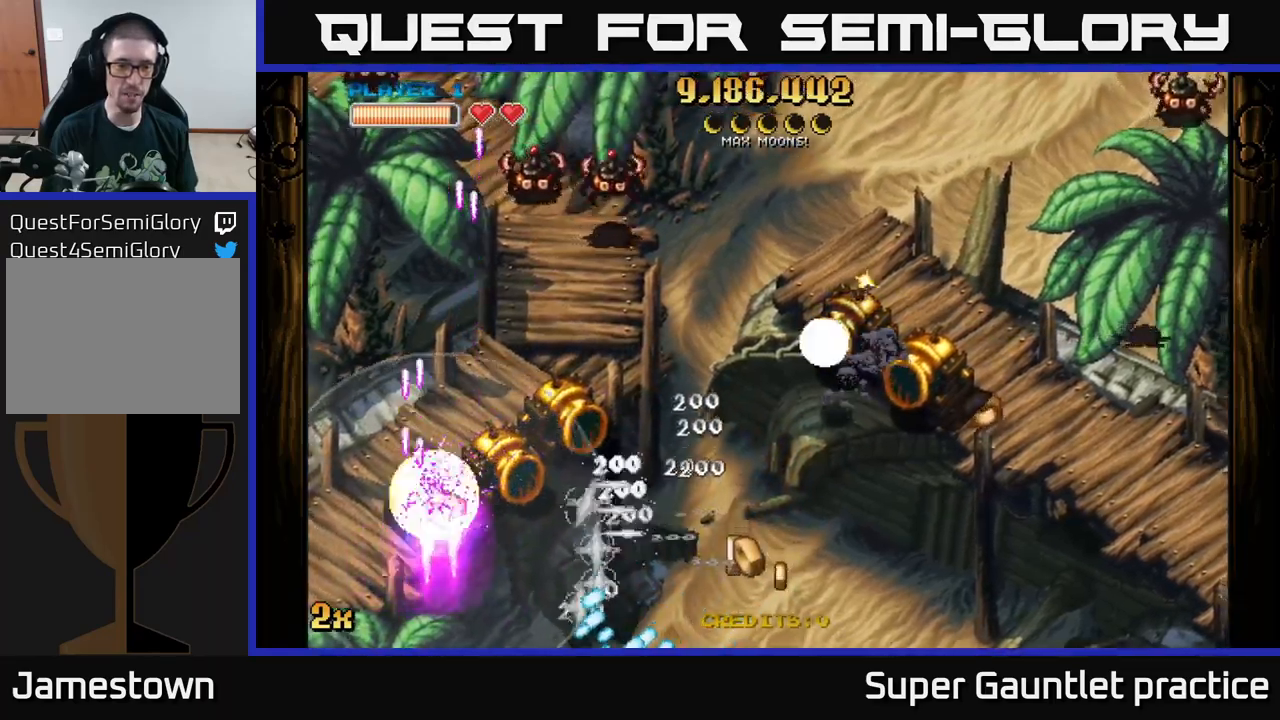
{"buttons": ["A"], "left_stick": "down-left", "events": [[17, "X", "down"], [167, "X", "up"], [317, "left_stick", "down-left"]]}
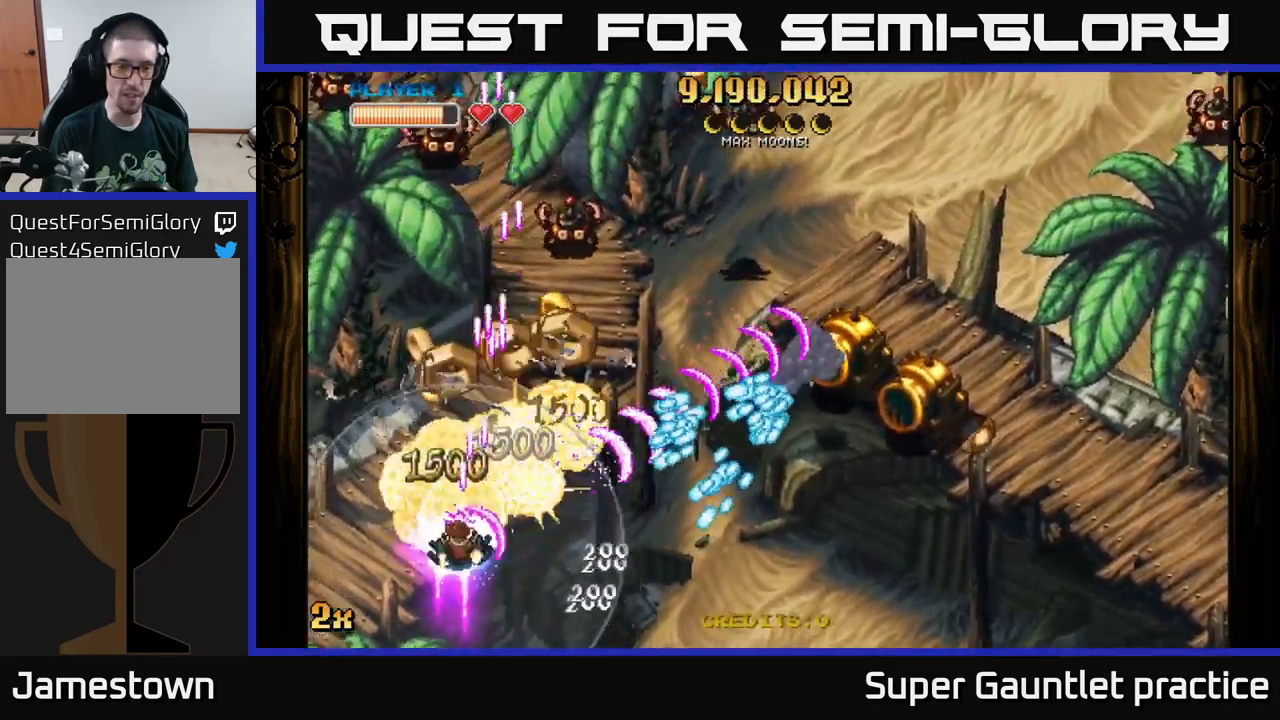
{"buttons": ["A"], "left_stick": "up", "events": [[150, "left_stick", "up-left"], [333, "X", "down"], [333, "left_stick", "right"], [433, "X", "up"], [467, "left_stick", "up"]]}
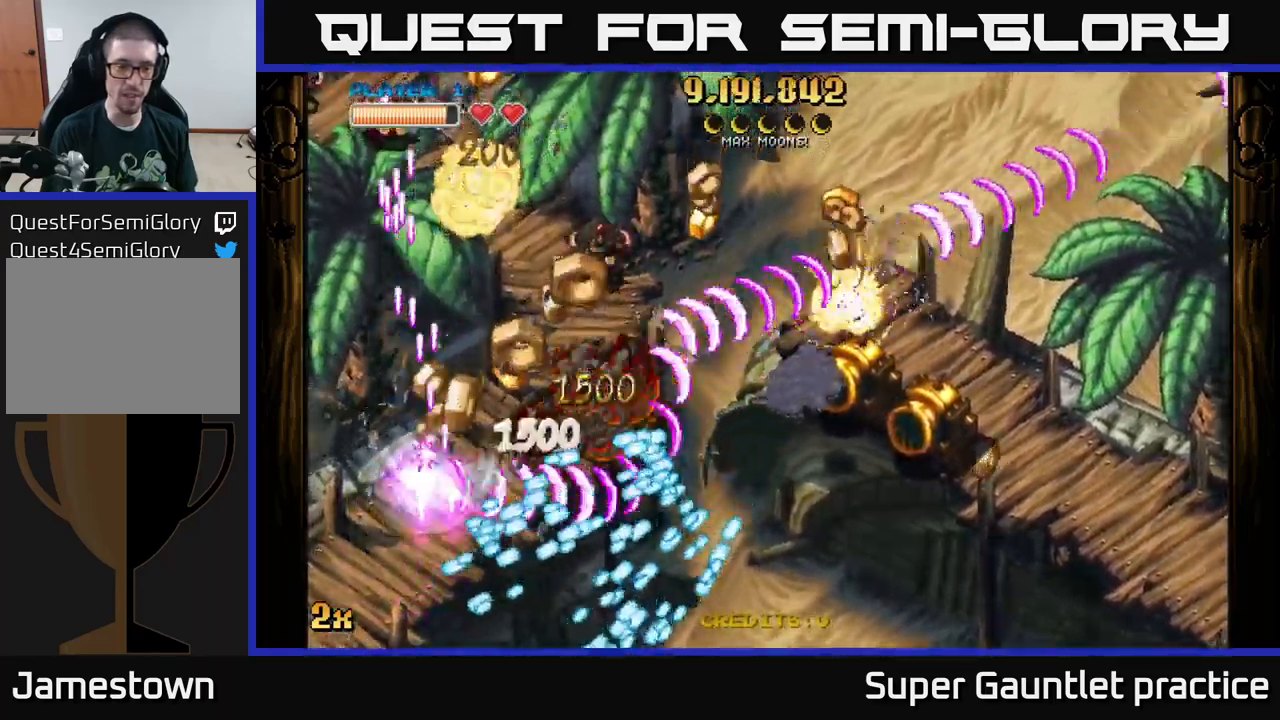
{"buttons": ["A"], "left_stick": "down-right", "events": [[200, "left_stick", "right"], [467, "left_stick", "down-right"]]}
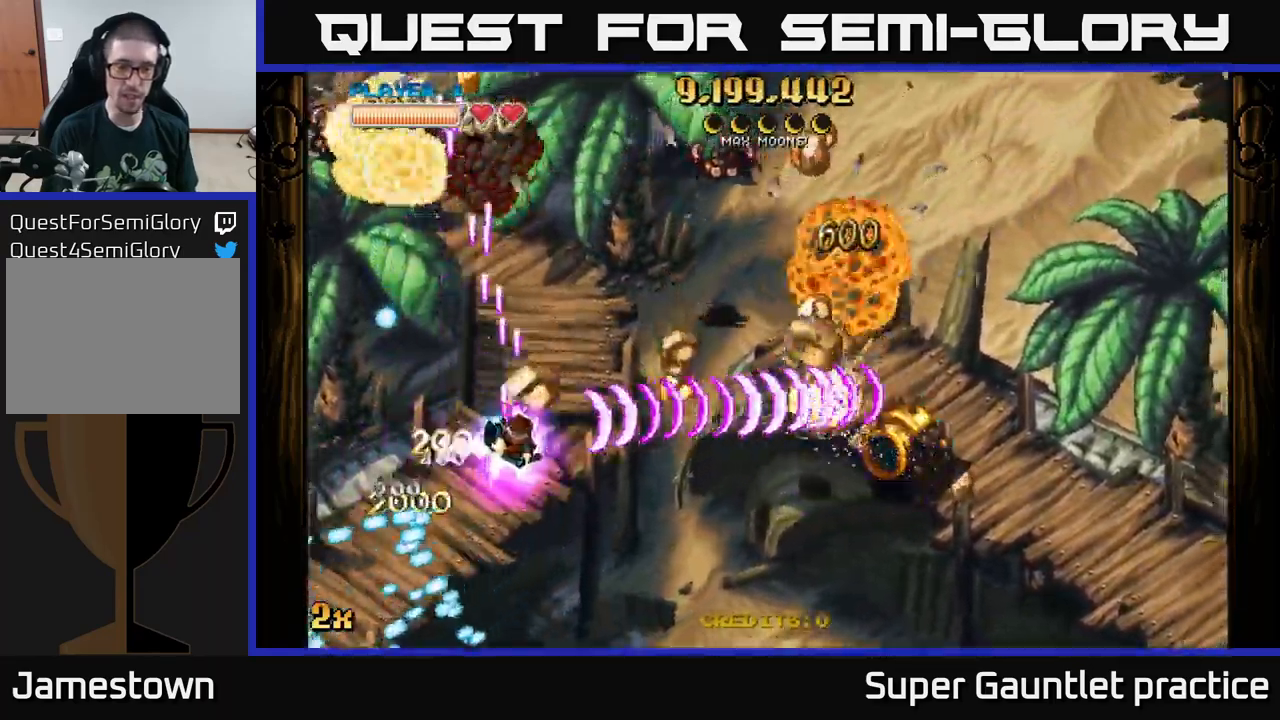
{"buttons": ["A"], "left_stick": "right", "events": [[433, "left_stick", "right"]]}
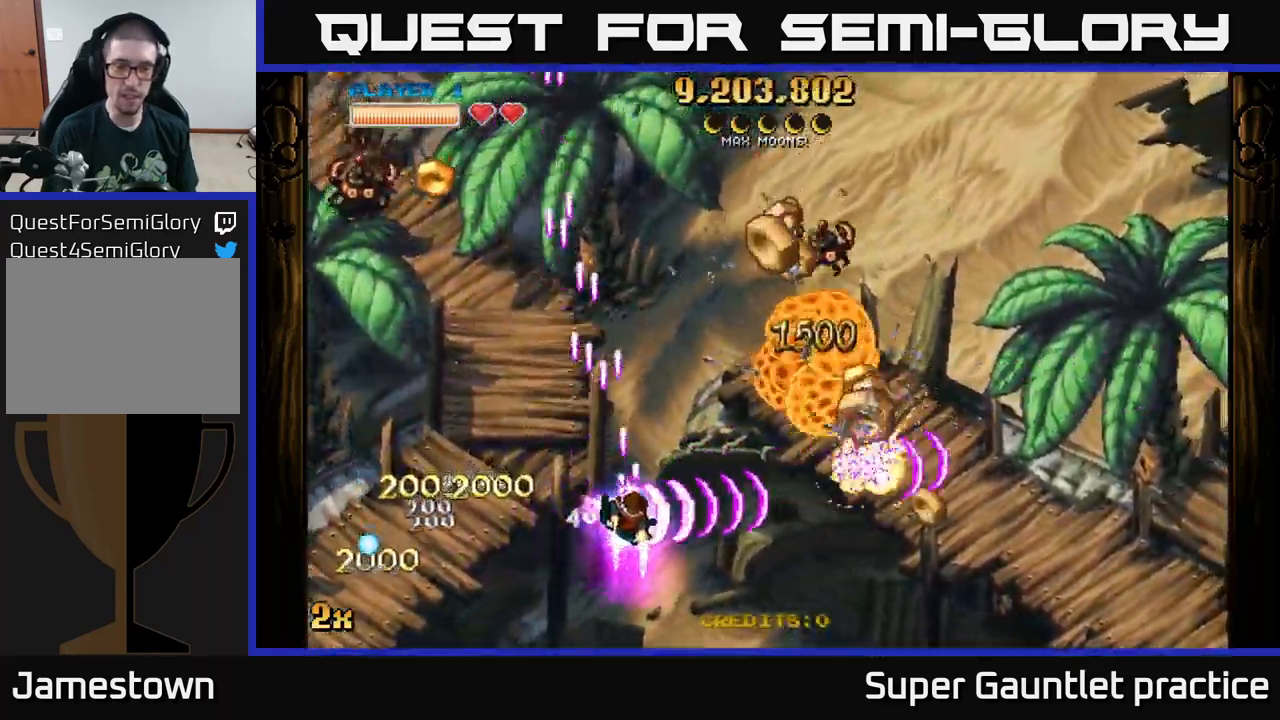
{"buttons": ["A"], "left_stick": "right", "events": [[217, "X", "down"], [217, "left_stick", "up"], [300, "X", "up"], [317, "left_stick", "right"]]}
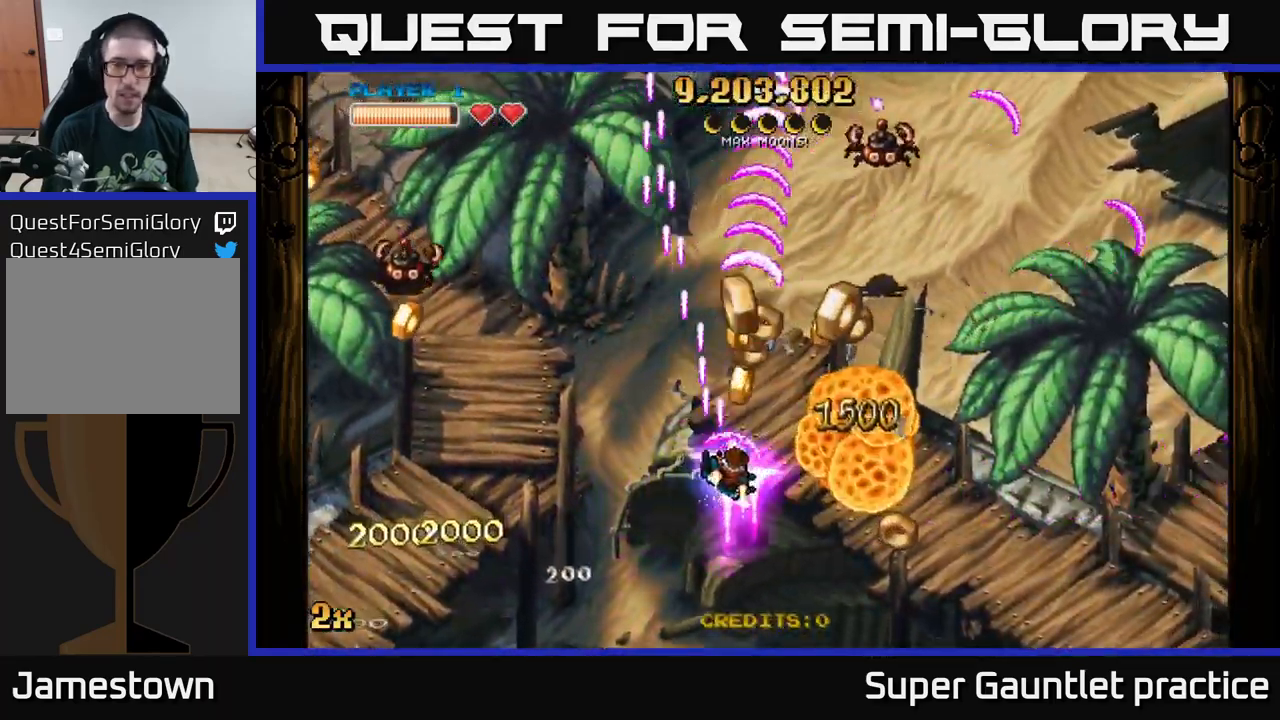
{"buttons": ["A"], "left_stick": "down-right", "events": [[383, "left_stick", "down-right"]]}
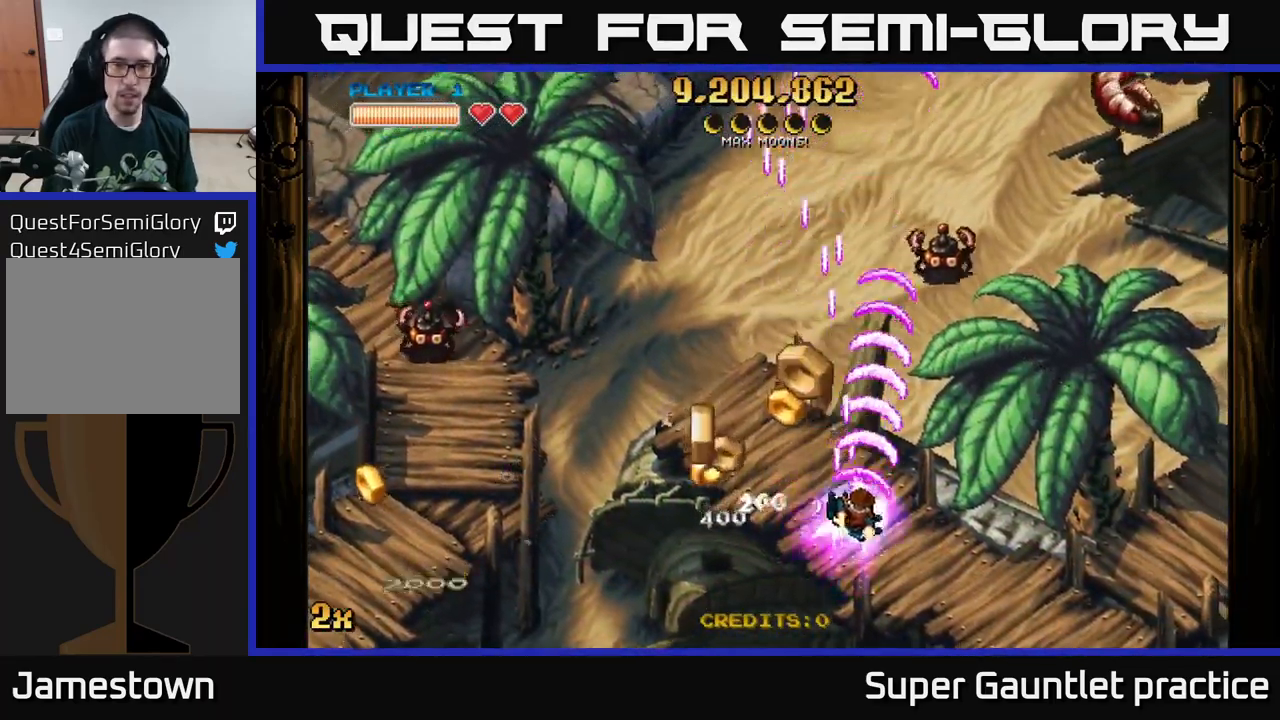
{"buttons": ["A"], "left_stick": "up-right", "events": [[50, "left_stick", "down"], [150, "left_stick", "down-left"], [283, "left_stick", "left"], [450, "left_stick", "up-right"]]}
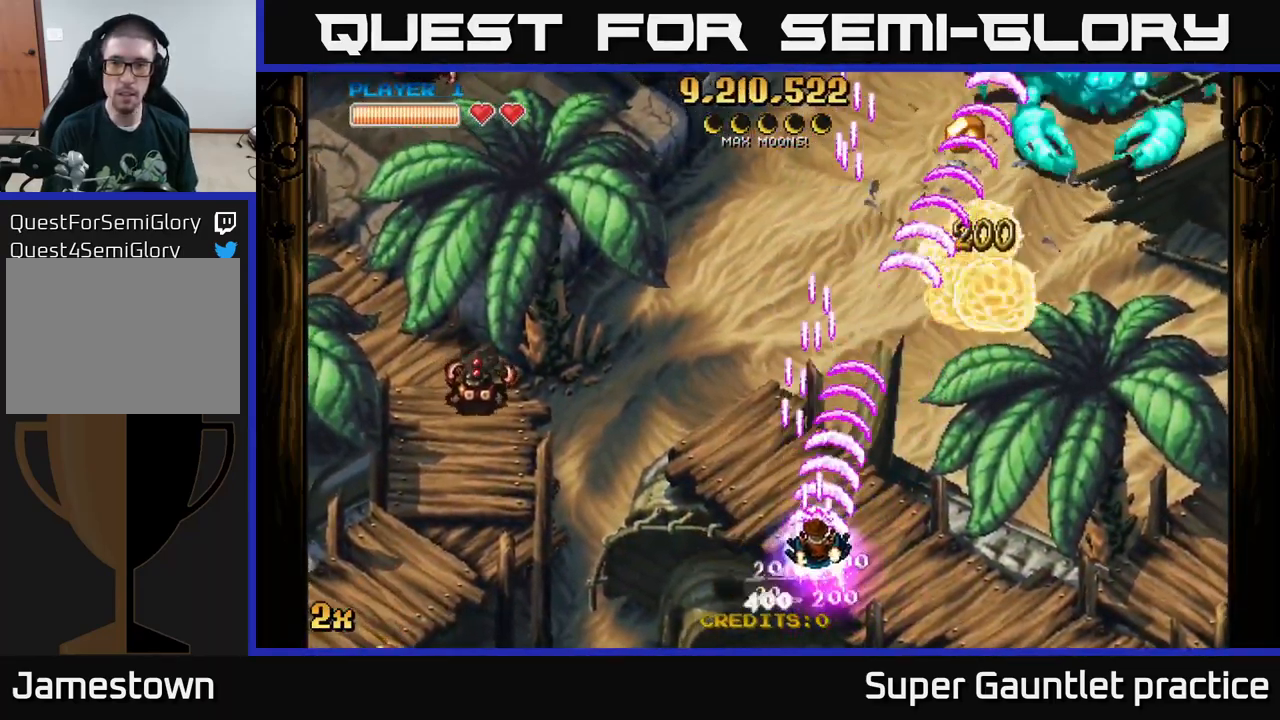
{"buttons": ["A"], "left_stick": "up-right", "events": []}
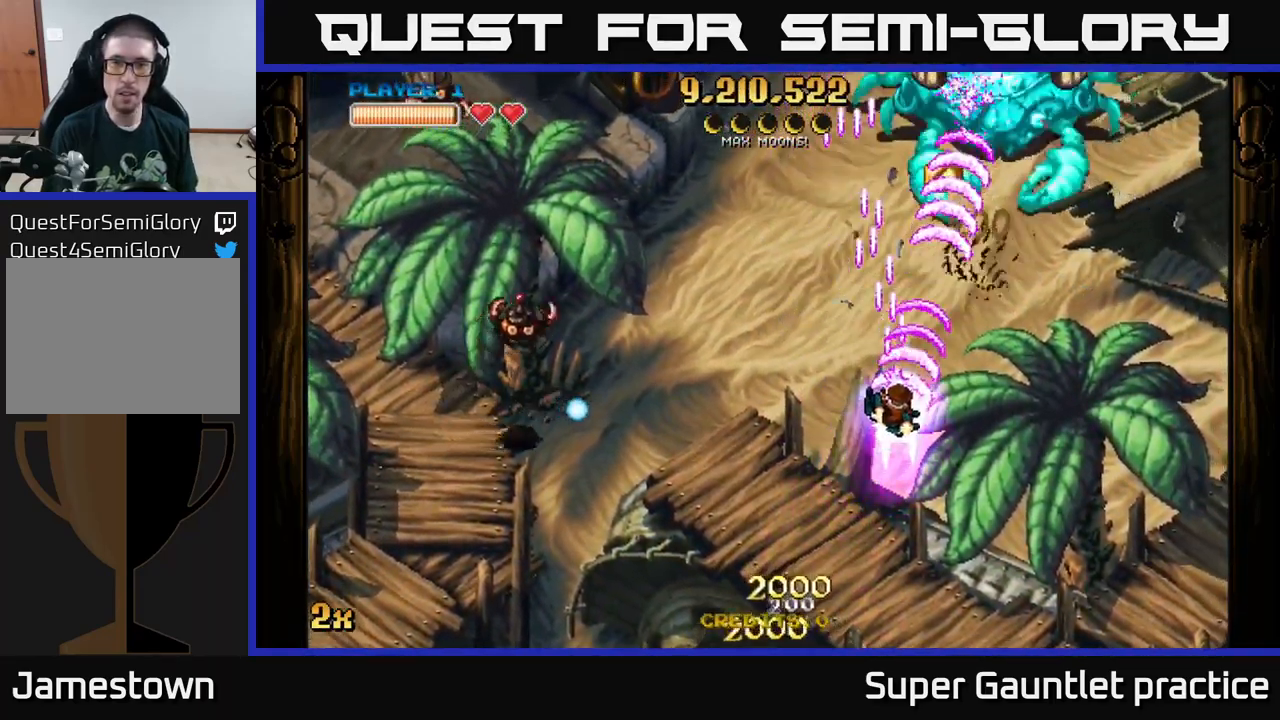
{"buttons": ["A"], "left_stick": "down-left", "events": [[33, "left_stick", "up"], [250, "X", "down"], [333, "X", "up"], [417, "left_stick", "down-left"]]}
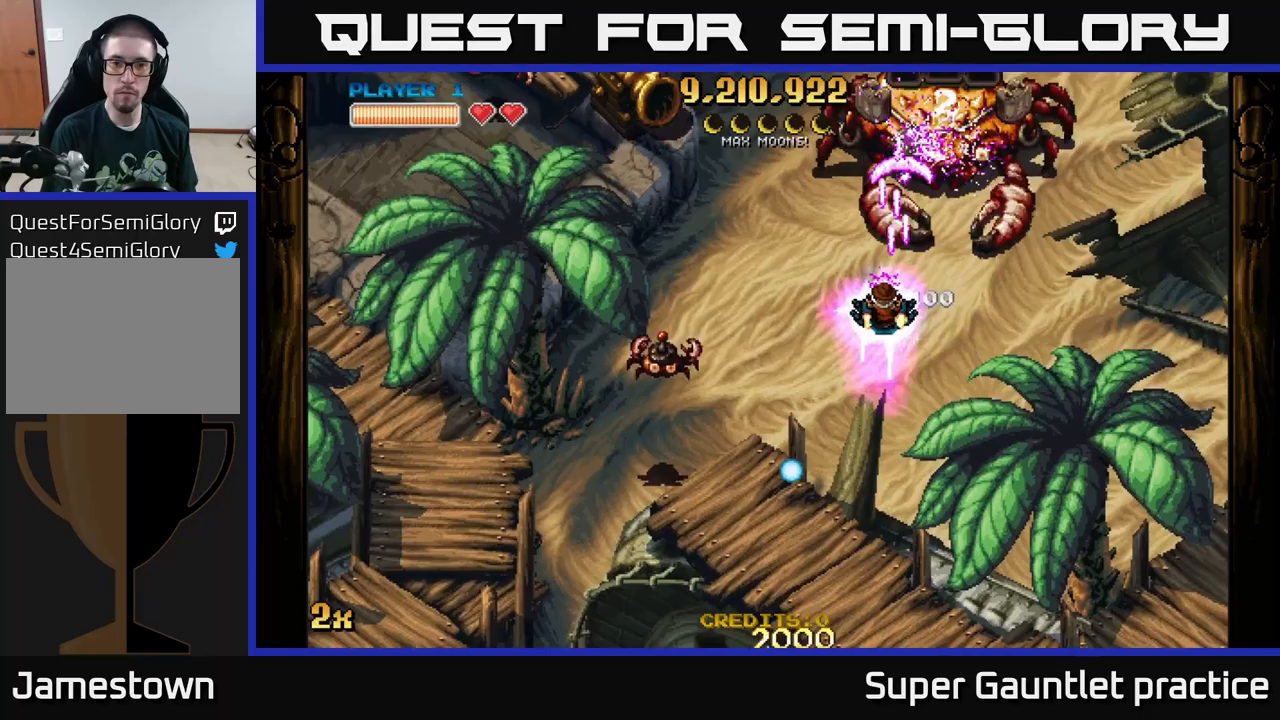
{"buttons": ["A"], "left_stick": "down", "events": [[267, "left_stick", "down"]]}
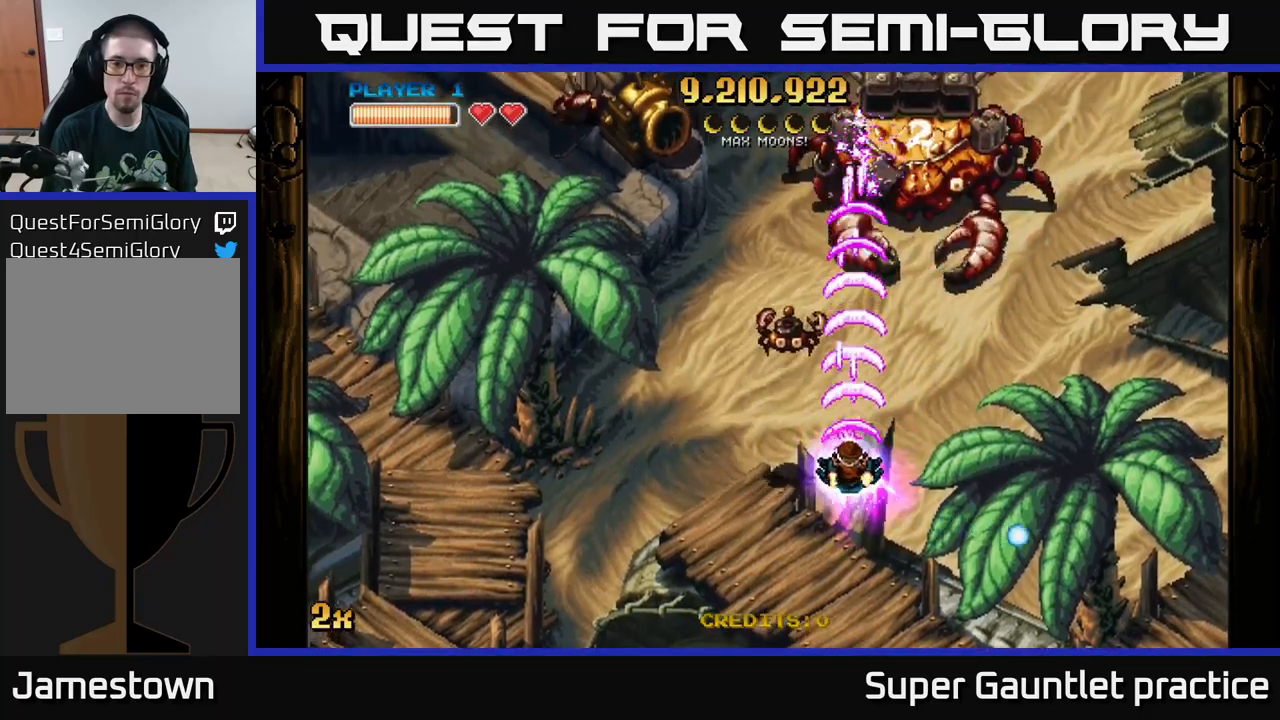
{"buttons": ["A"], "left_stick": "up-right", "events": [[50, "left_stick", "down-left"], [217, "left_stick", "down-right"], [467, "left_stick", "up-right"]]}
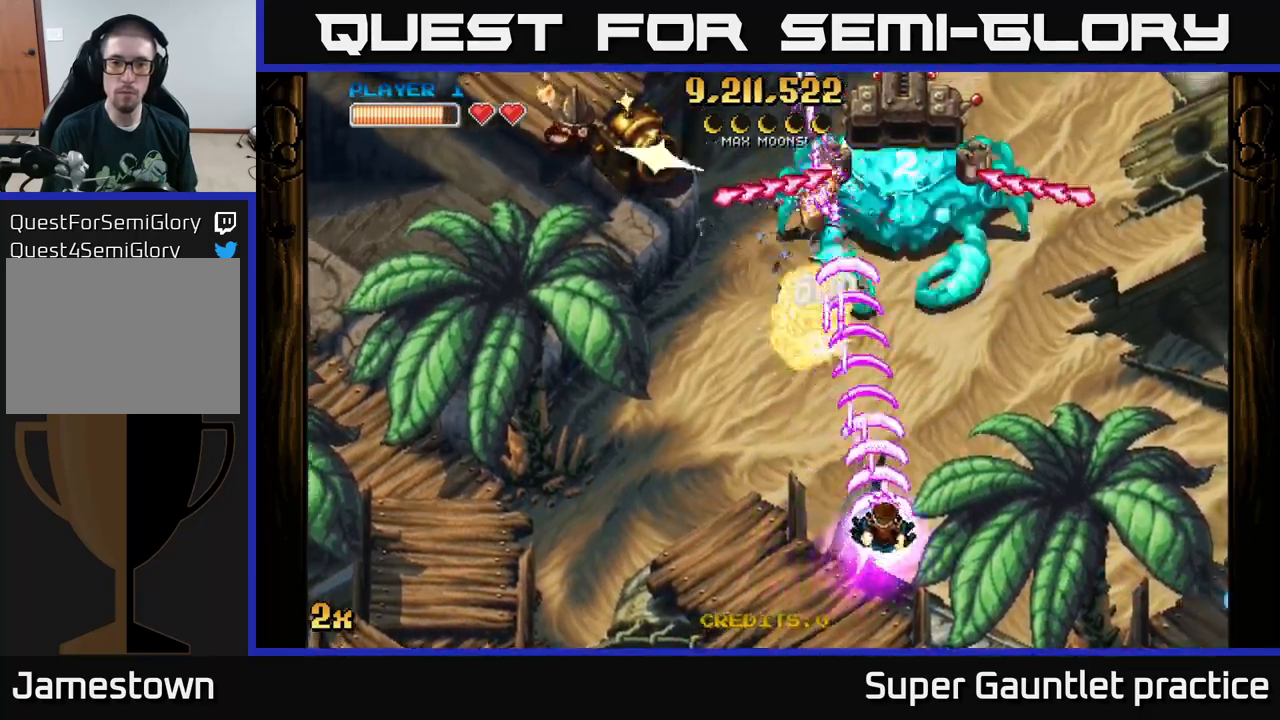
{"buttons": ["A"], "left_stick": "down-left", "events": [[34, "left_stick", "up"], [434, "left_stick", "down-left"]]}
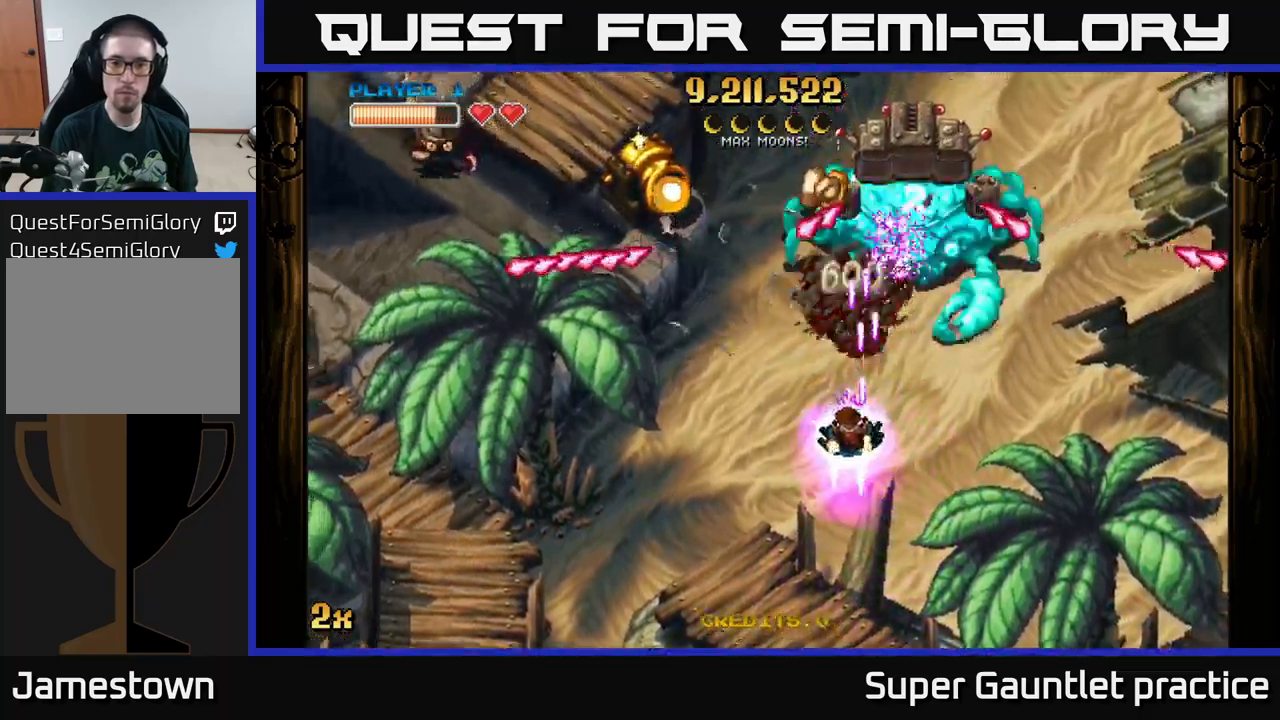
{"buttons": ["A"], "left_stick": "down-right", "events": [[250, "X", "down"], [250, "left_stick", "up"], [334, "X", "up"], [450, "left_stick", "down-right"]]}
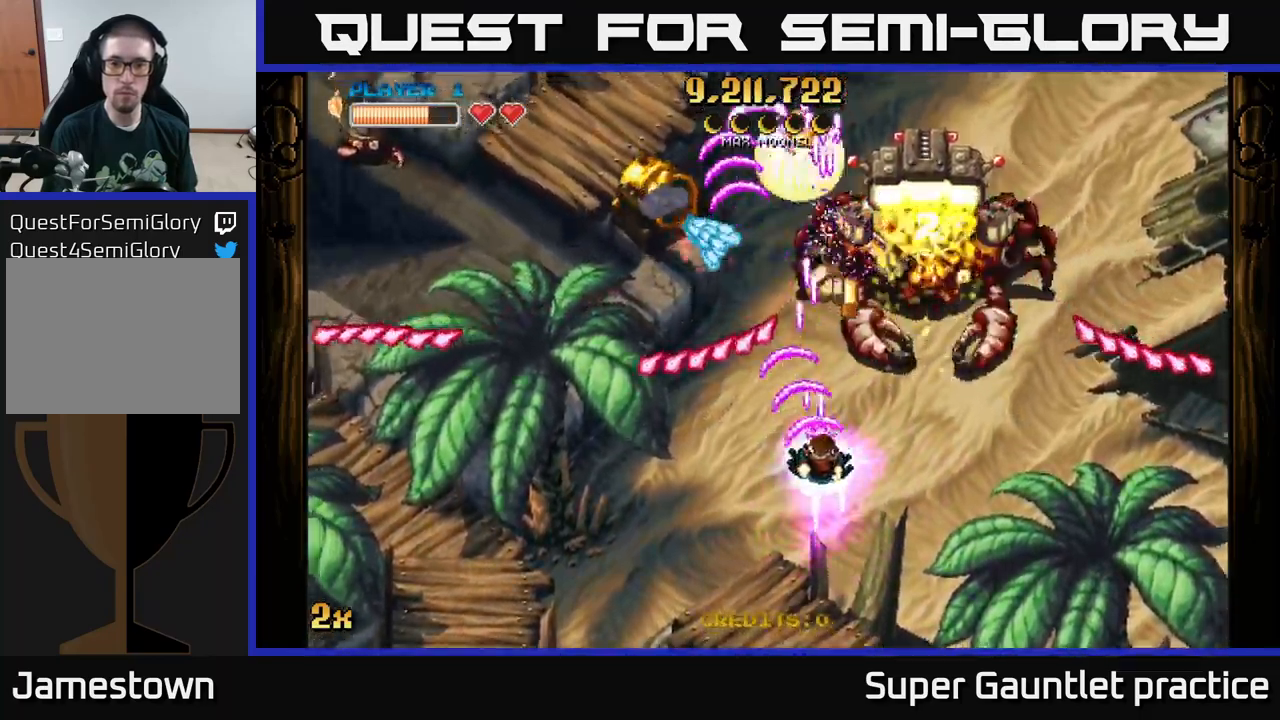
{"buttons": ["A"], "left_stick": "down-left", "events": [[34, "left_stick", "down"], [217, "left_stick", "down-left"]]}
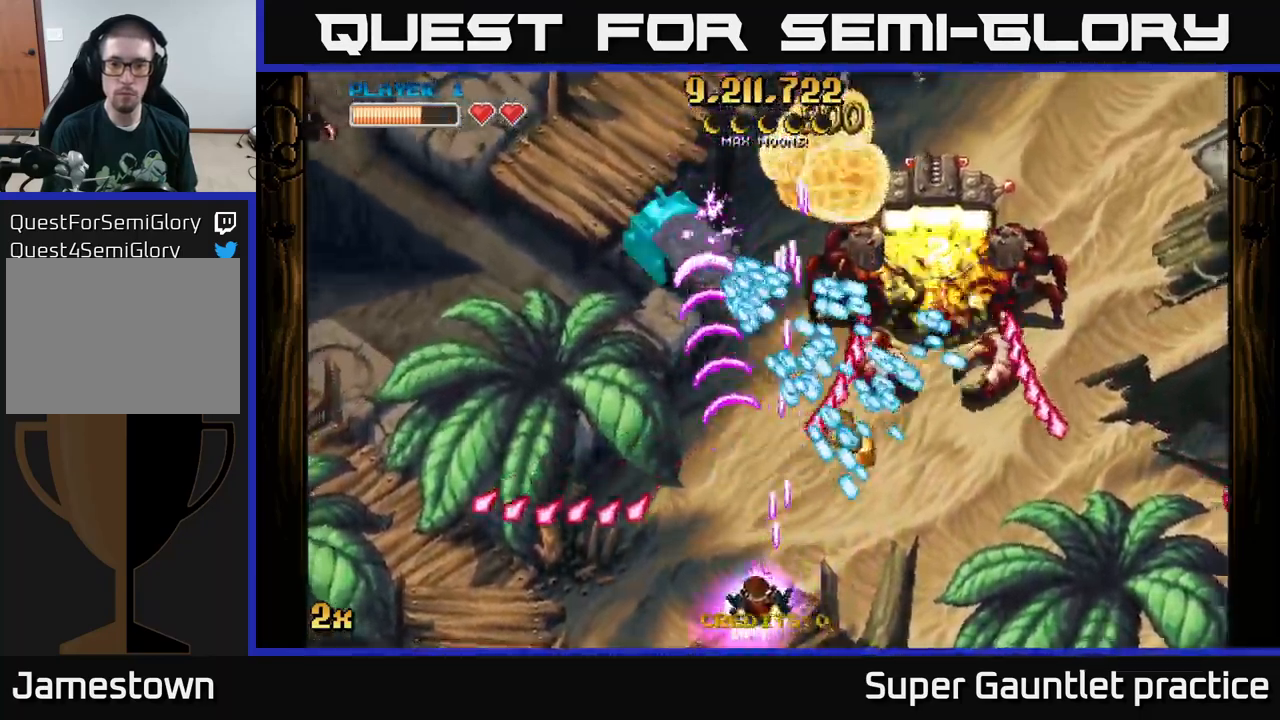
{"buttons": ["A"], "left_stick": "up-left", "events": [[67, "left_stick", "up-right"], [167, "left_stick", "up-left"]]}
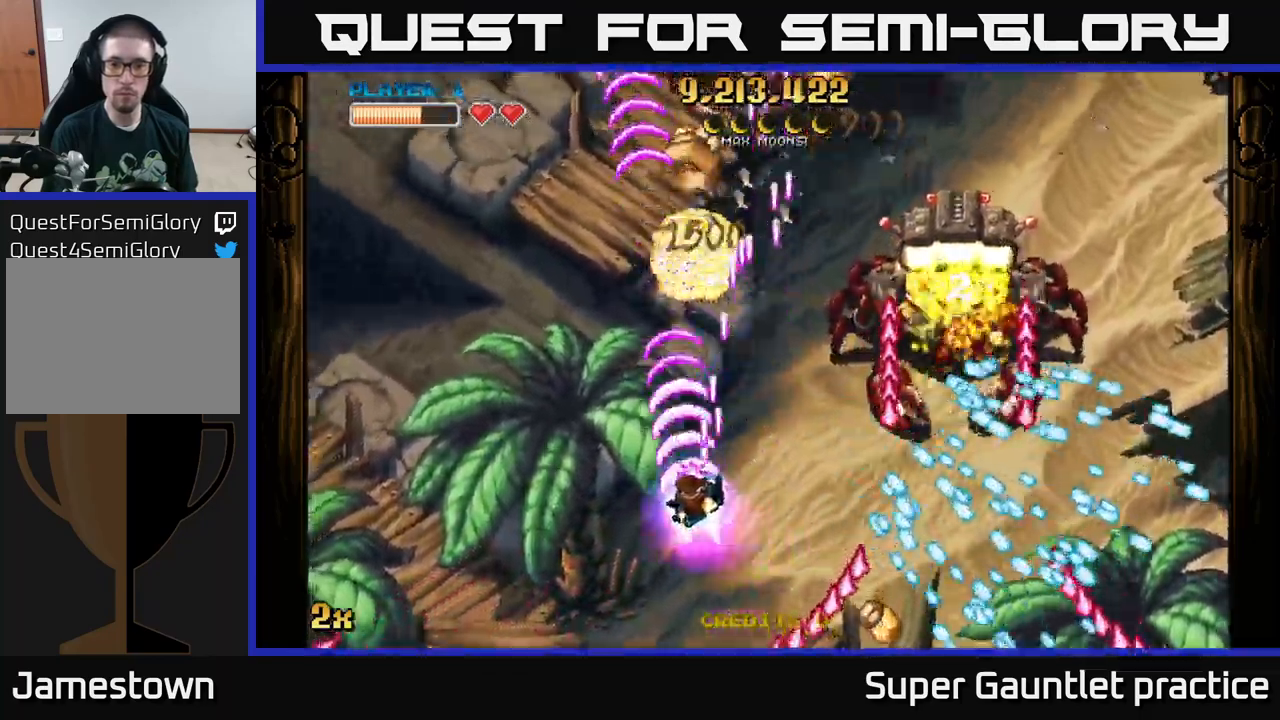
{"buttons": ["A"], "left_stick": "up-left", "events": [[184, "left_stick", "up-right"], [217, "X", "down"], [250, "left_stick", "right"], [317, "X", "up"], [400, "left_stick", "up-left"]]}
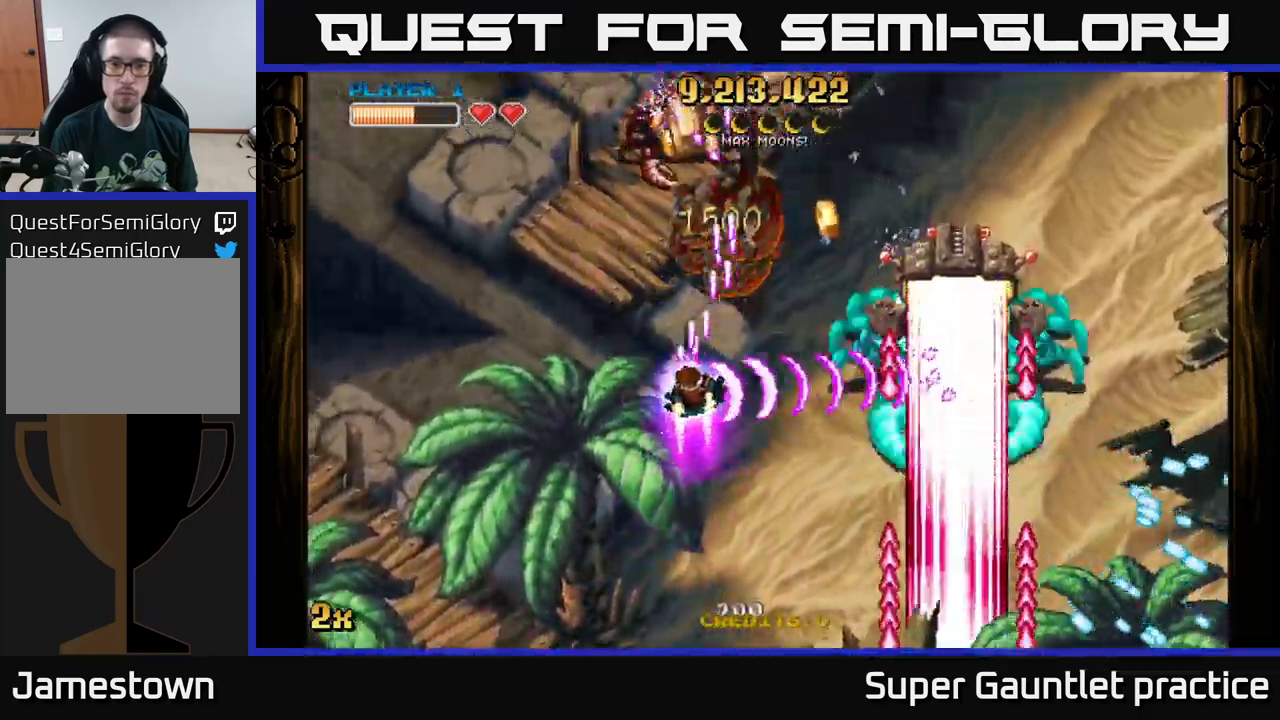
{"buttons": ["A"], "left_stick": "down", "events": [[67, "left_stick", "left"], [167, "X", "down"], [184, "left_stick", "up"], [250, "X", "up"], [334, "left_stick", "down"]]}
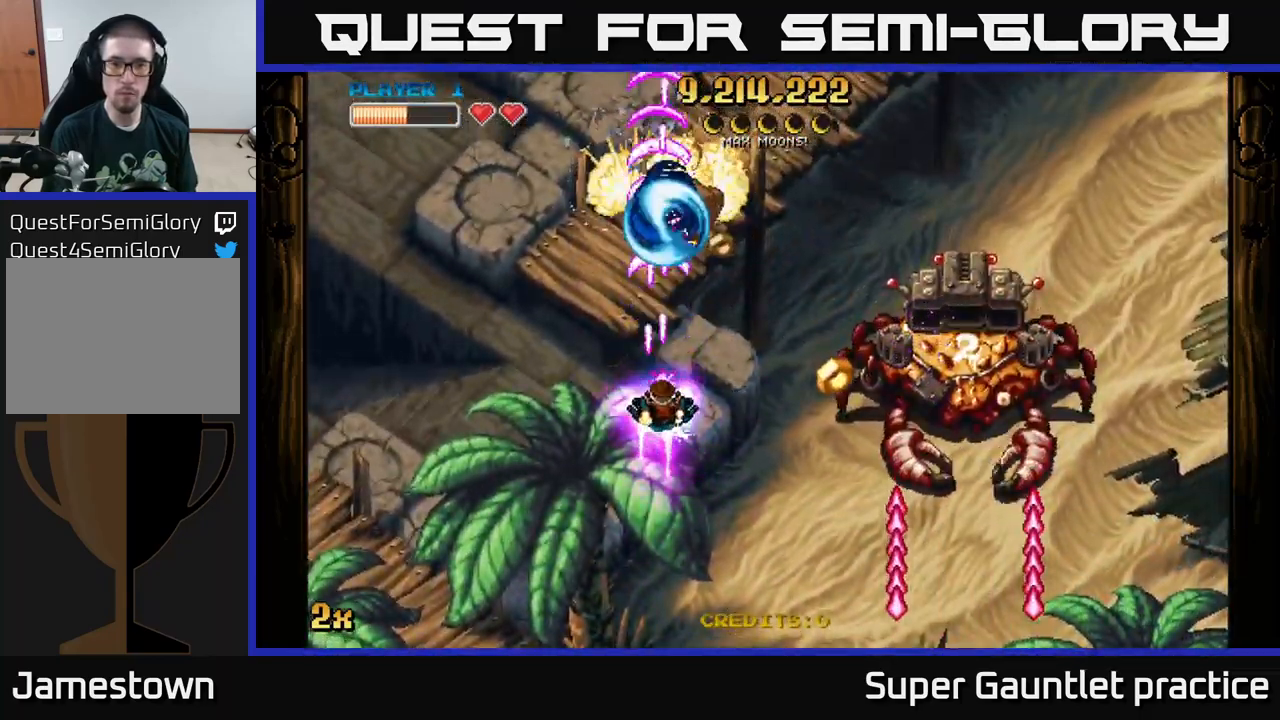
{"buttons": ["A"], "left_stick": "up-left", "events": [[50, "left_stick", "down-right"], [284, "left_stick", "right"], [484, "left_stick", "up-left"]]}
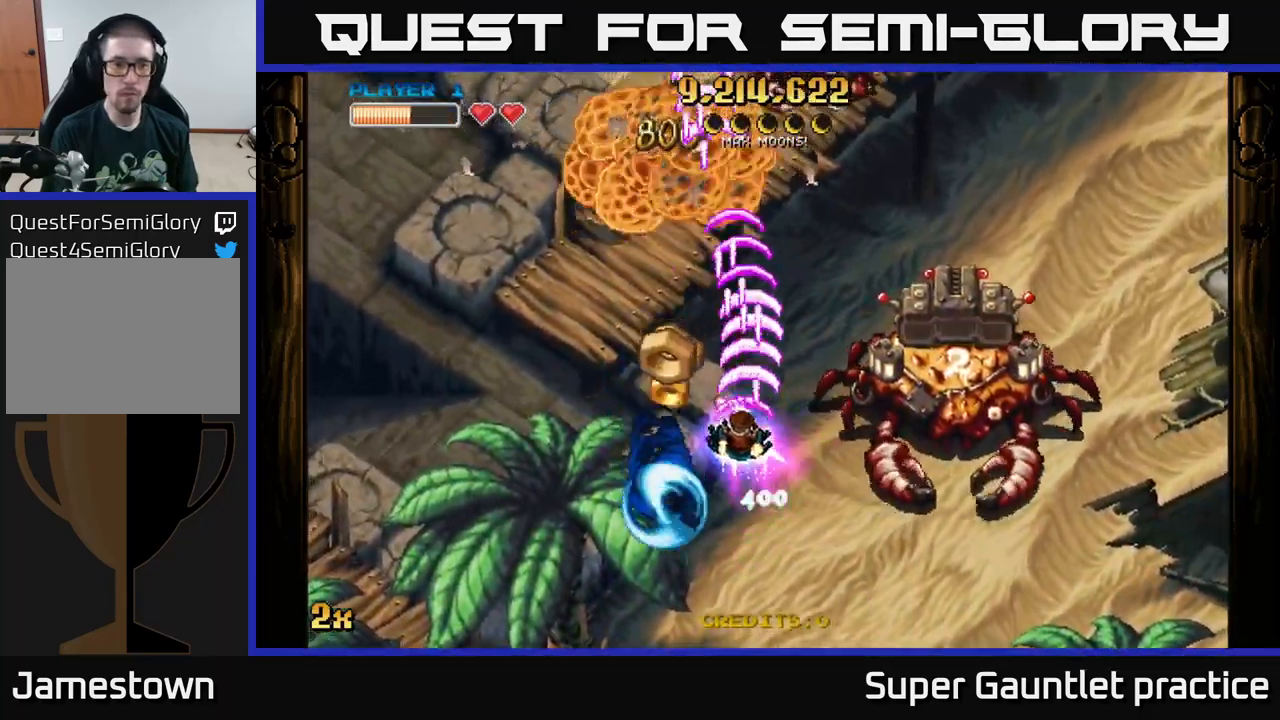
{"buttons": ["A"], "left_stick": "up-left", "events": [[17, "left_stick", "left"], [250, "X", "down"], [250, "left_stick", "up-right"], [367, "X", "up"], [484, "left_stick", "up-left"]]}
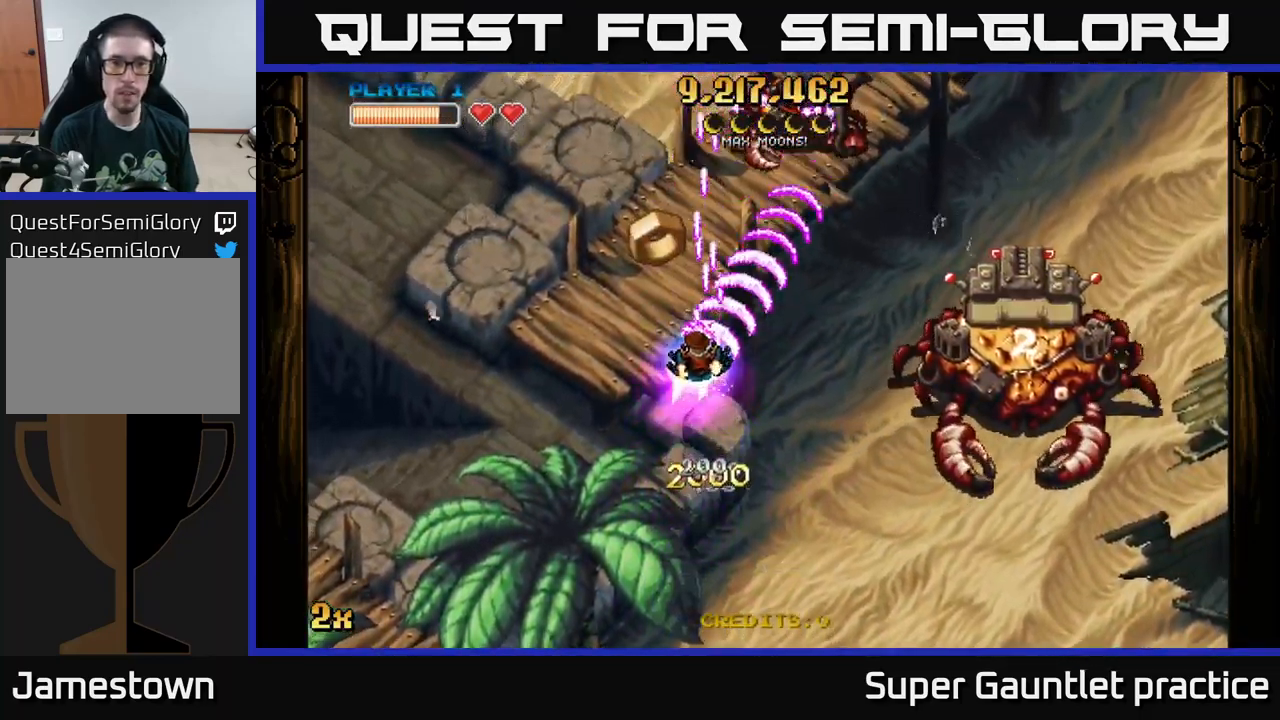
{"buttons": ["A"], "left_stick": "down", "events": [[100, "left_stick", "up-right"], [366, "left_stick", "down"]]}
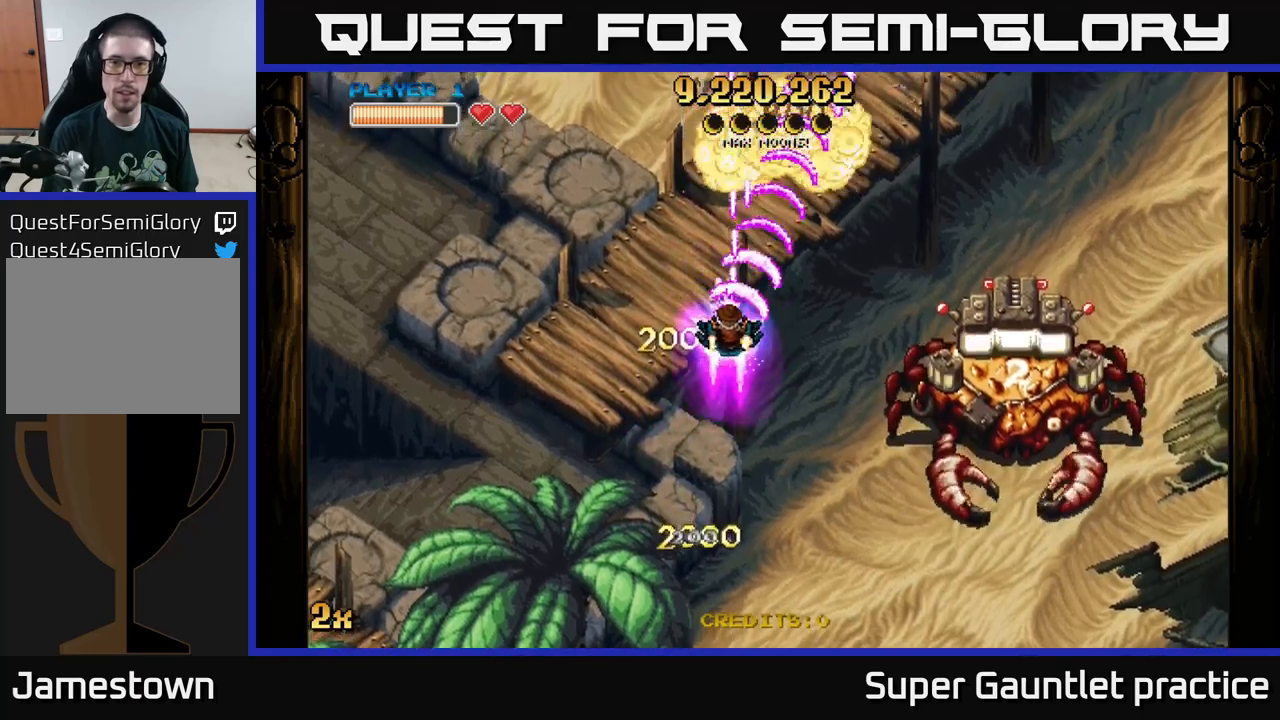
{"buttons": ["A"], "left_stick": "center", "events": [[233, "X", "down"], [233, "left_stick", "right"], [316, "X", "up"], [450, "left_stick", "center"]]}